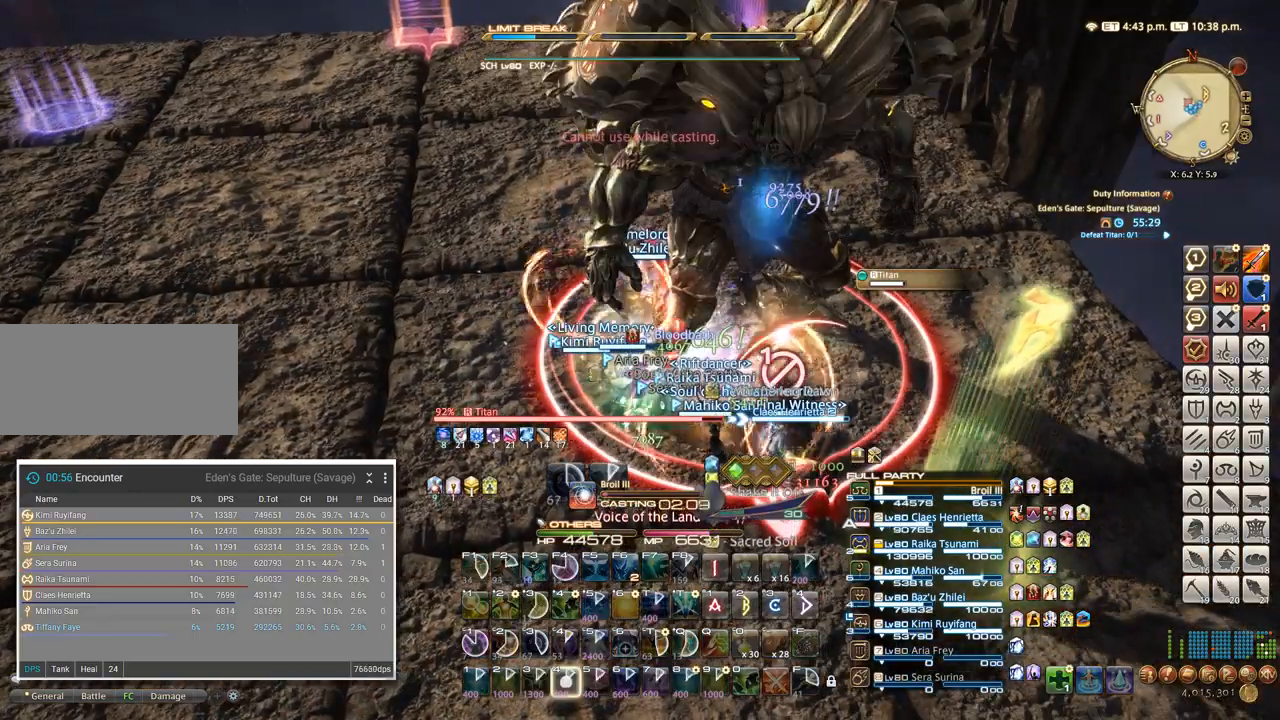
Gameplay with keyboard; each line is a JSON object with the keys held at the frame after it. "events" lists presses ("down") and releases ("up") of ".", "/", "0", "1", "2", "3", "4", "5", "6", "7", "8", "9", "a", "alt_l", "alt_r", "b", "backslash", "backspace", "c", "caps_lock", "comma", "ctrl_l", "ctrl_r", "d", "e", "equals", "escape", "f", "f1", "f10", "f11", "f12", "f2", "f3", "f4", "f5", "f6", "f7", "f8", "f9", "g", "h", "i", "j", "k", "l", "lbracket", "m", "minus", "n", "o", "p", "q", "quote", "r", "rbracket", "return", "s", "semicolon", "shift_l", "shift_r", "space", "super", "t", "tab", "tilde", "u", "v", "w", "x" and "y" between this image and that frame as [ms after this image, input, new state], when the widget could be followed in between. No other keys are recorded. Mouse input is not recorded. Not read: z.
{"keys": [], "events": []}
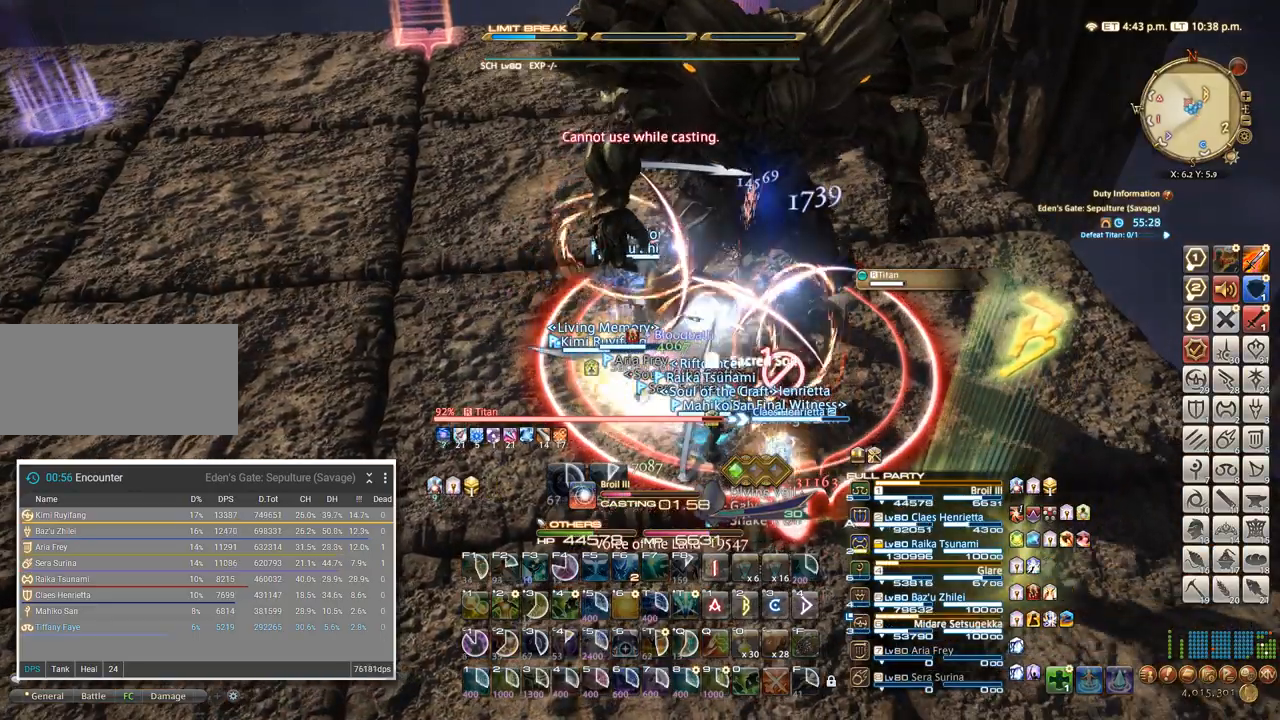
{"keys": [], "events": []}
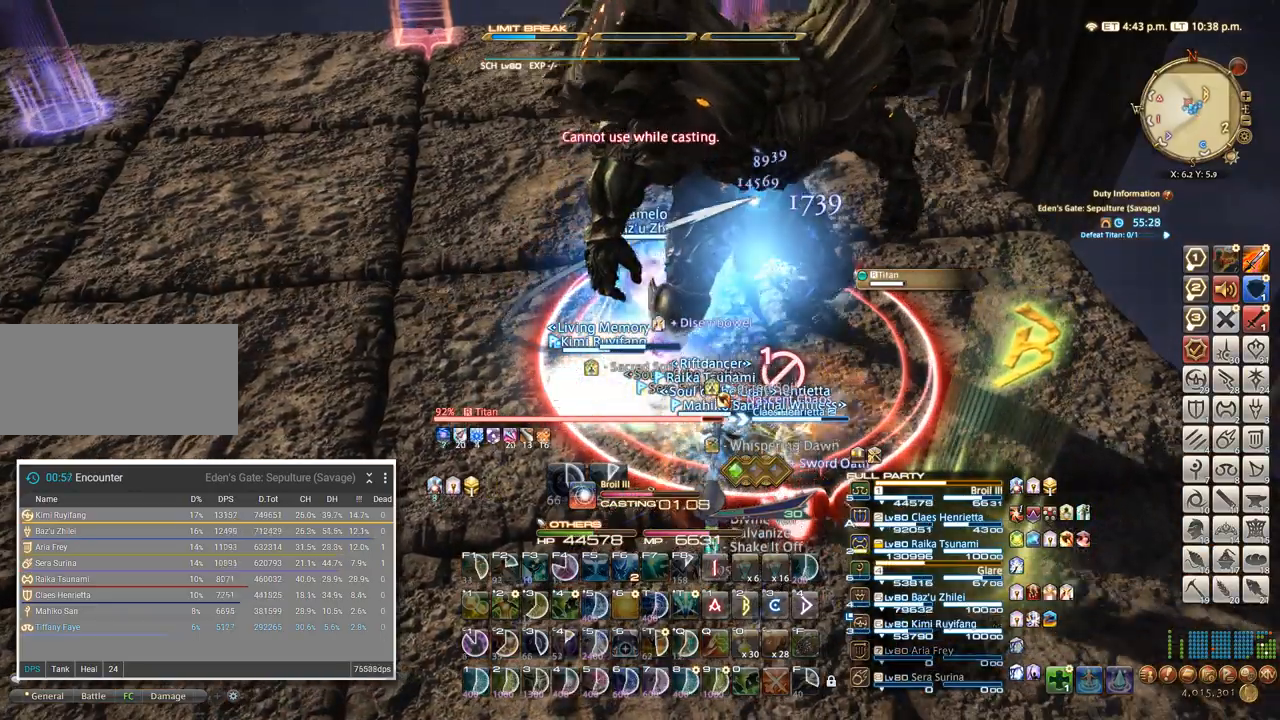
{"keys": [], "events": []}
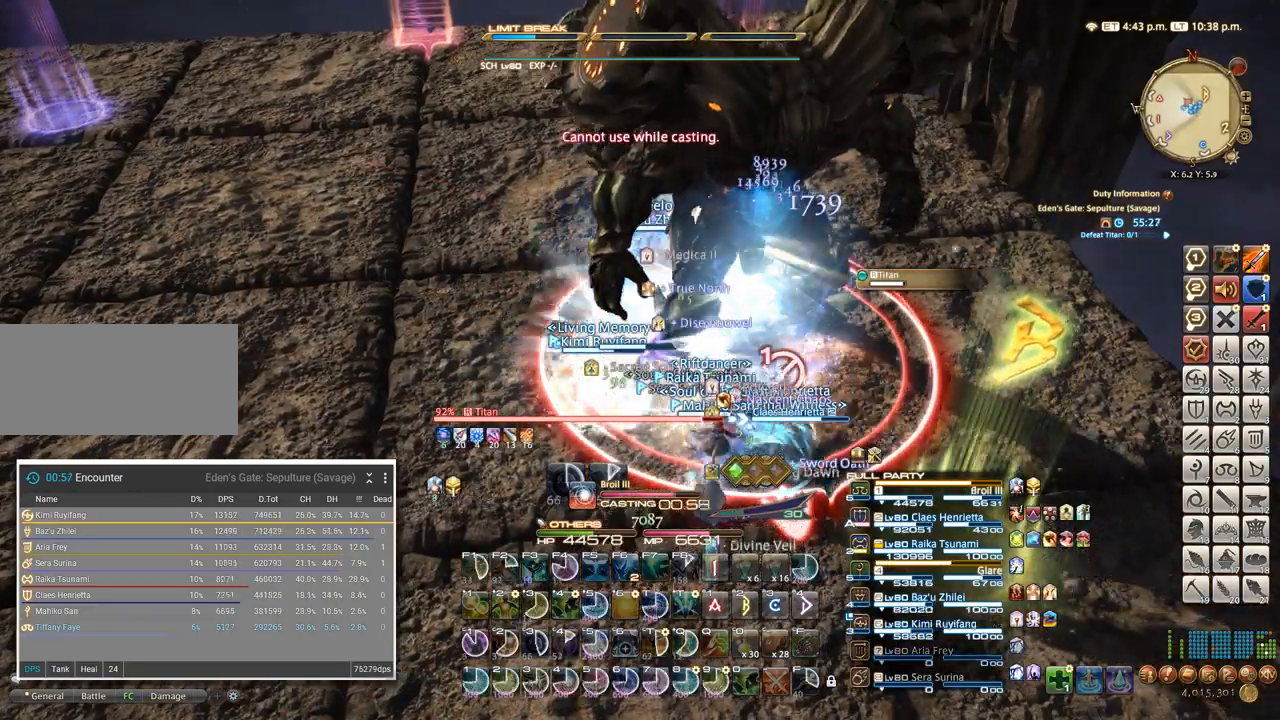
{"keys": [], "events": [[84, "4", "down"], [167, "4", "up"], [250, "4", "down"], [317, "4", "up"], [400, "4", "down"], [484, "4", "up"]]}
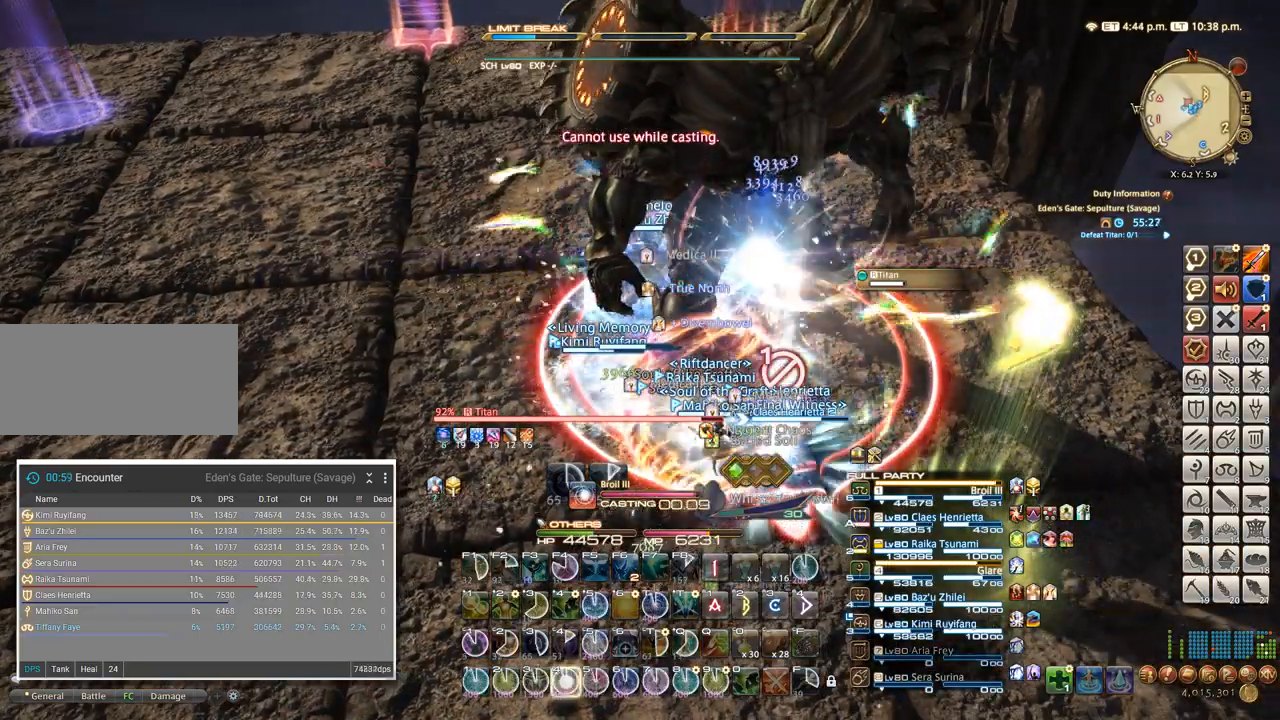
{"keys": ["4"], "events": [[50, "4", "down"], [134, "4", "up"], [200, "4", "down"], [284, "4", "up"], [350, "4", "down"], [417, "4", "up"], [500, "4", "down"]]}
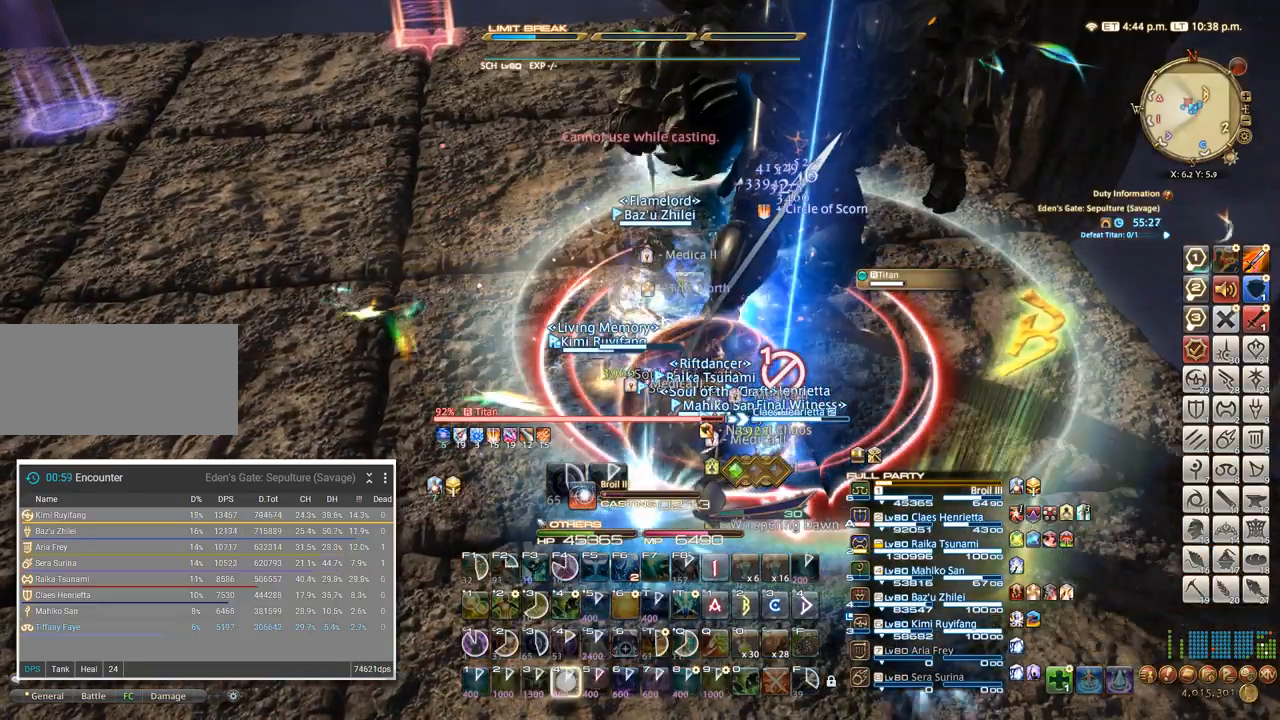
{"keys": [], "events": [[67, "4", "up"], [134, "4", "down"], [200, "4", "up"], [267, "4", "down"], [350, "4", "up"], [417, "4", "down"], [500, "4", "up"]]}
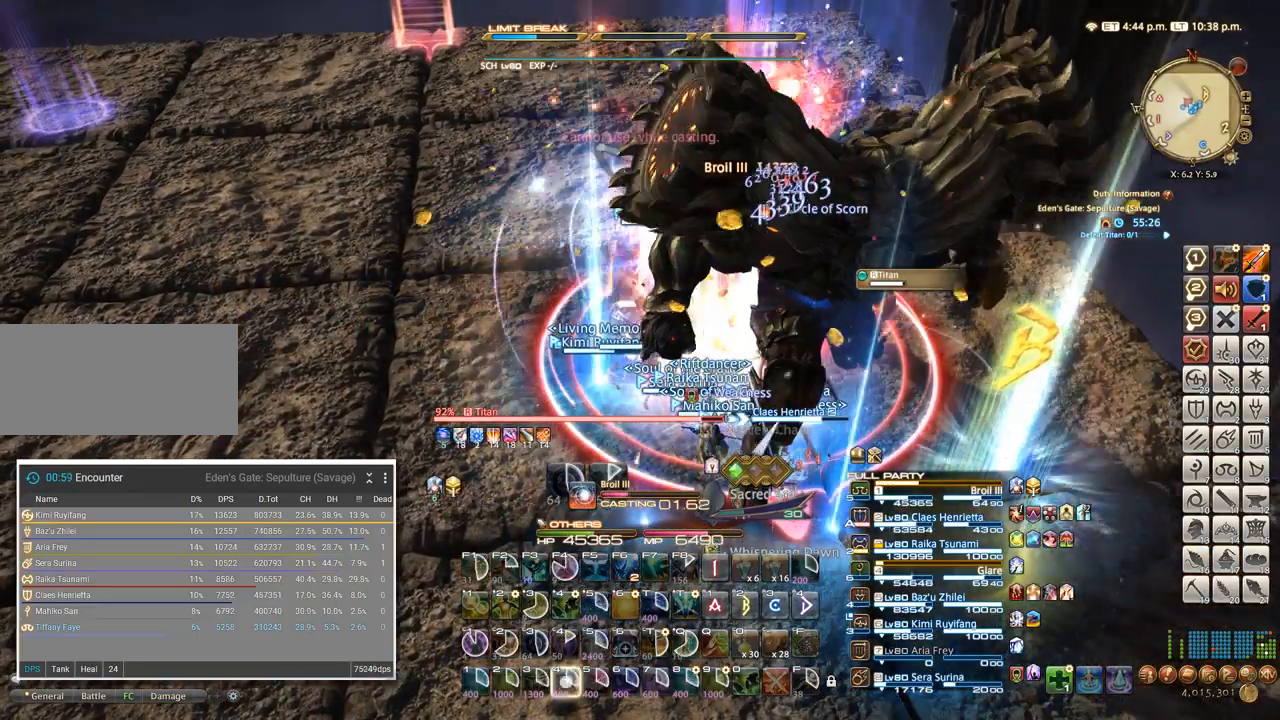
{"keys": [], "events": [[67, "4", "down"], [134, "4", "up"], [200, "4", "down"], [267, "4", "up"], [334, "4", "down"], [417, "4", "up"]]}